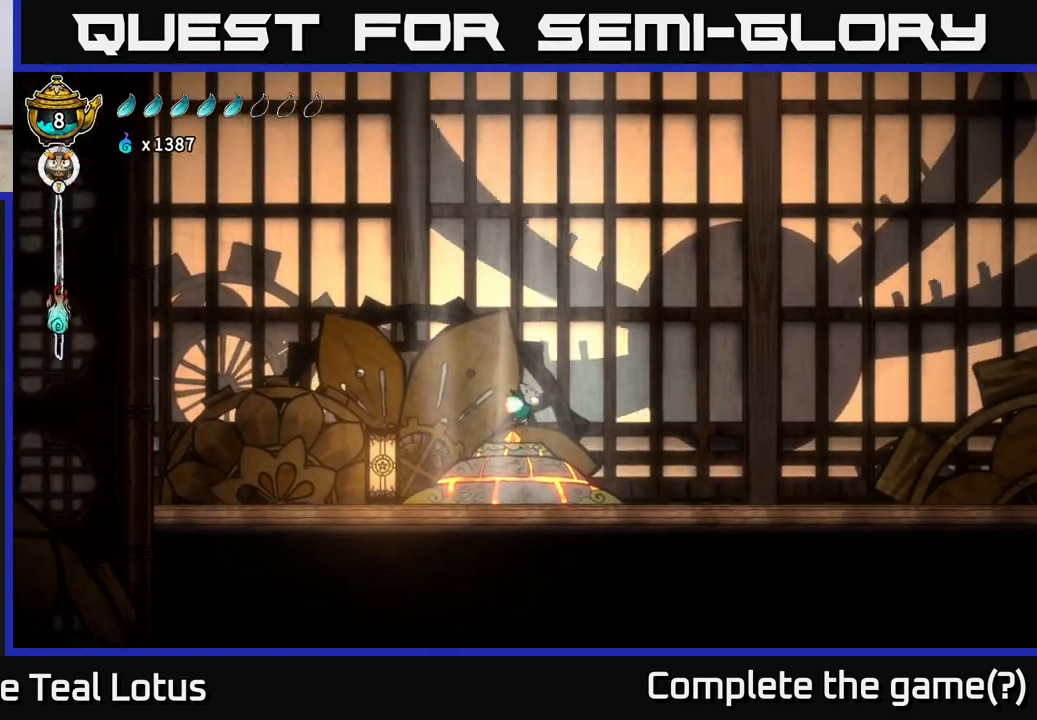
Gameplay with a controller (Xbox layout); each line is a JSON object with the inputs held at the frame after it. "events" lists button and stick changes between this image and that frame as [ms after this image, input, new state], when the widget could be followed in between.
{"buttons": ["L2"], "left_stick": "center", "right_stick": "center", "events": []}
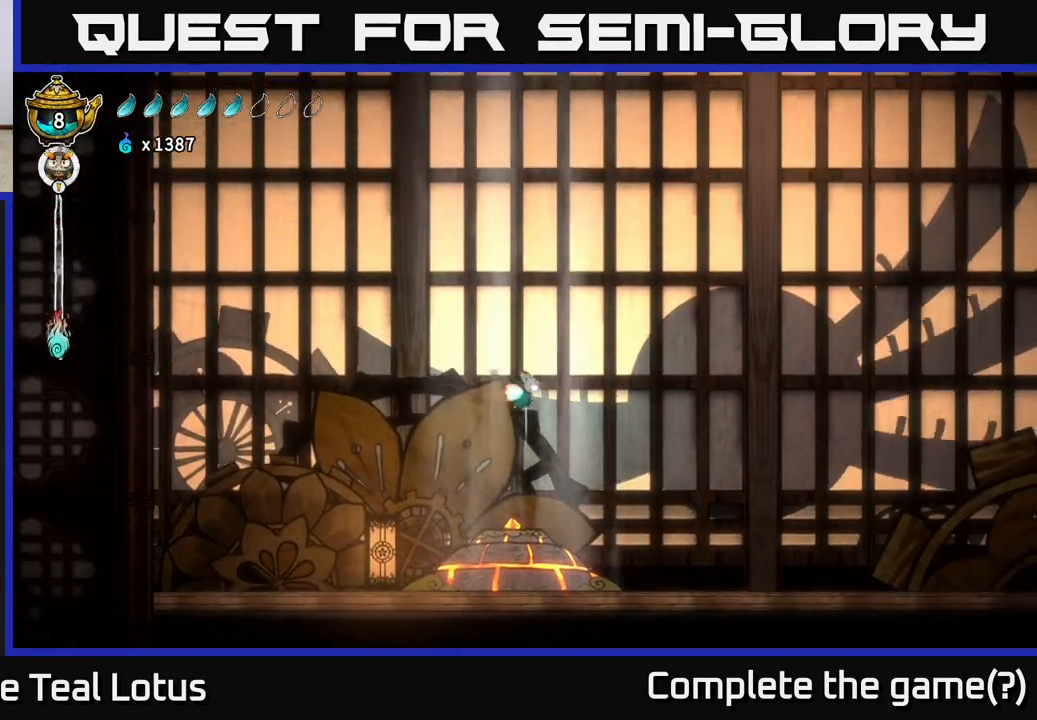
{"buttons": ["L2"], "left_stick": "center", "right_stick": "up", "events": [[450, "right_stick", "up"]]}
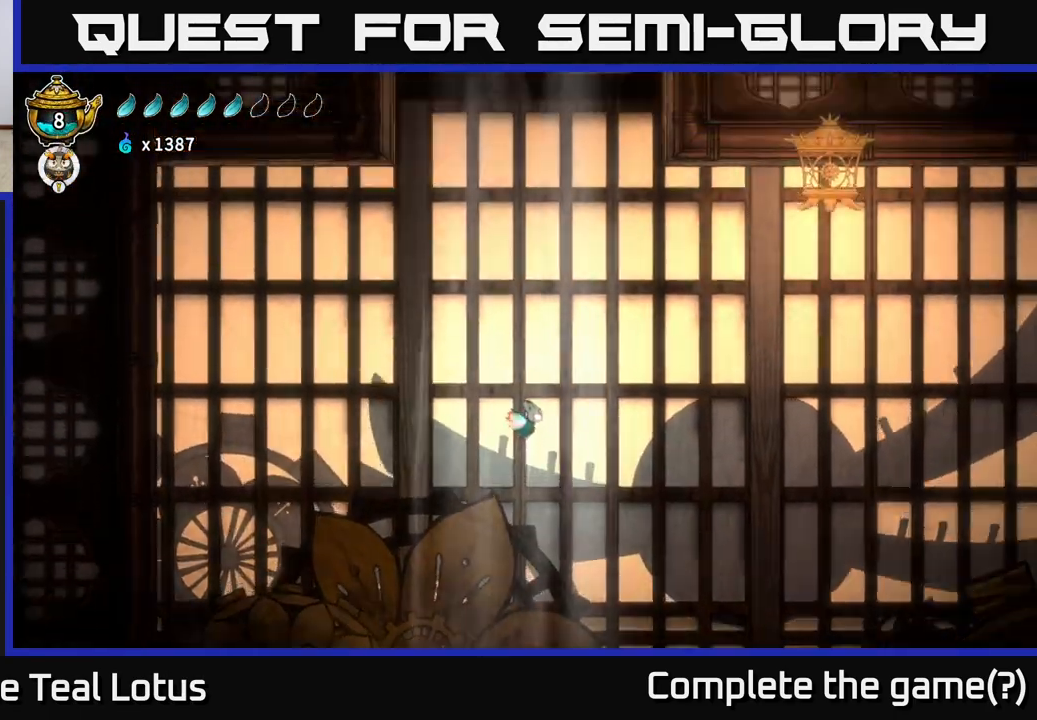
{"buttons": ["L2"], "left_stick": "center", "right_stick": "up", "events": []}
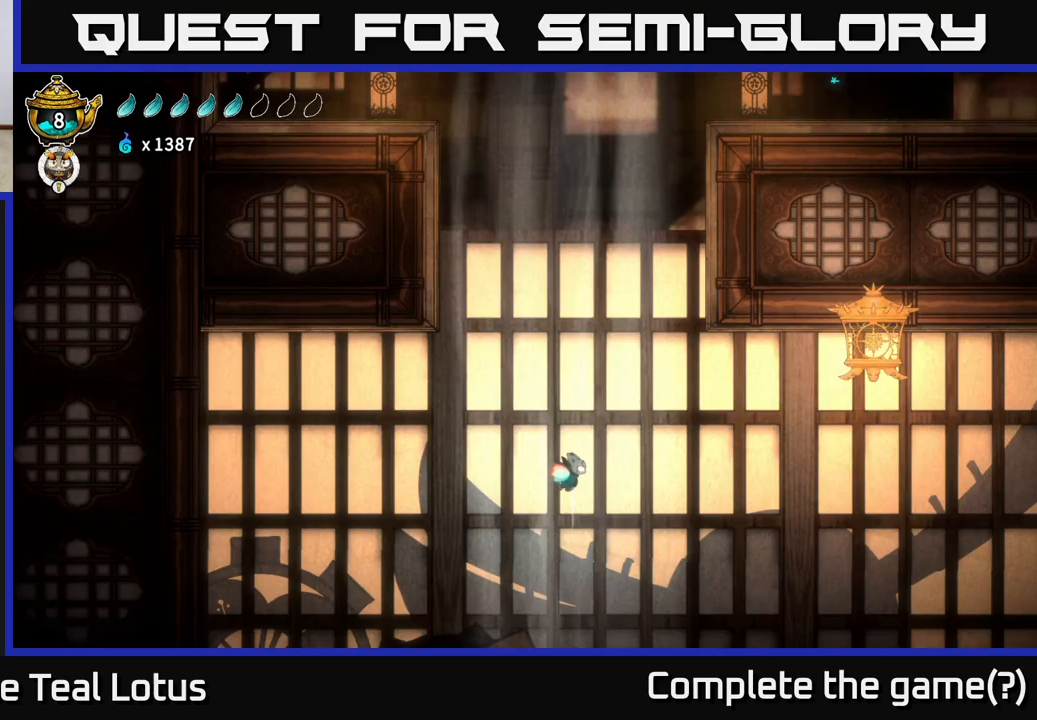
{"buttons": ["L2"], "left_stick": "center", "right_stick": "center", "events": [[183, "right_stick", "center"]]}
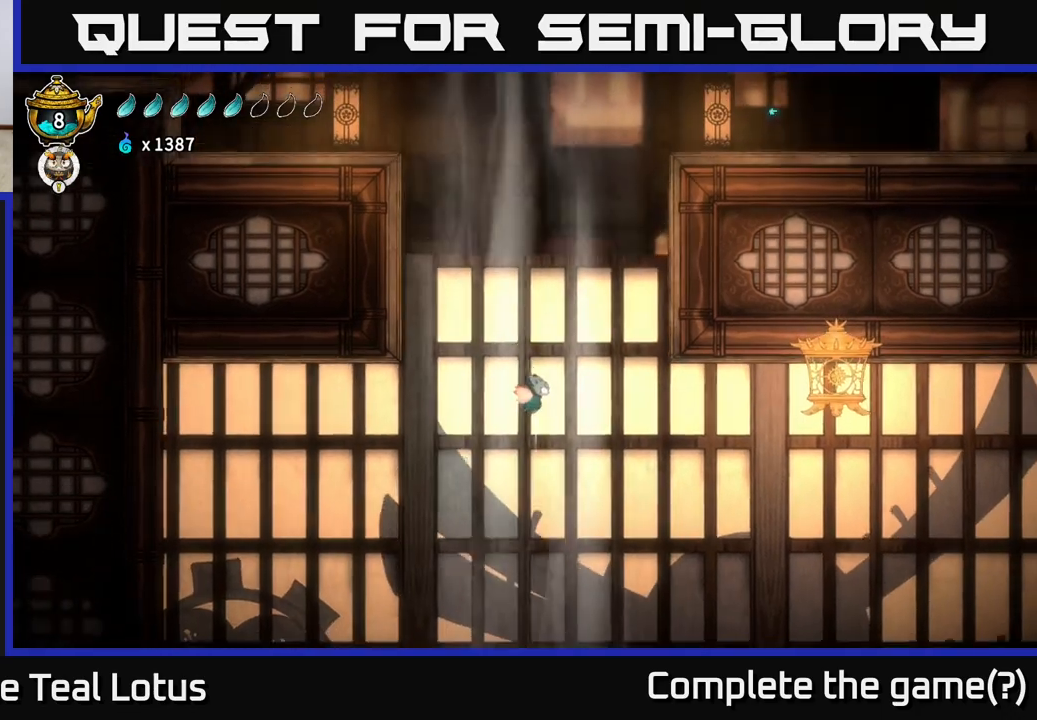
{"buttons": ["L2"], "left_stick": "center", "right_stick": "center", "events": []}
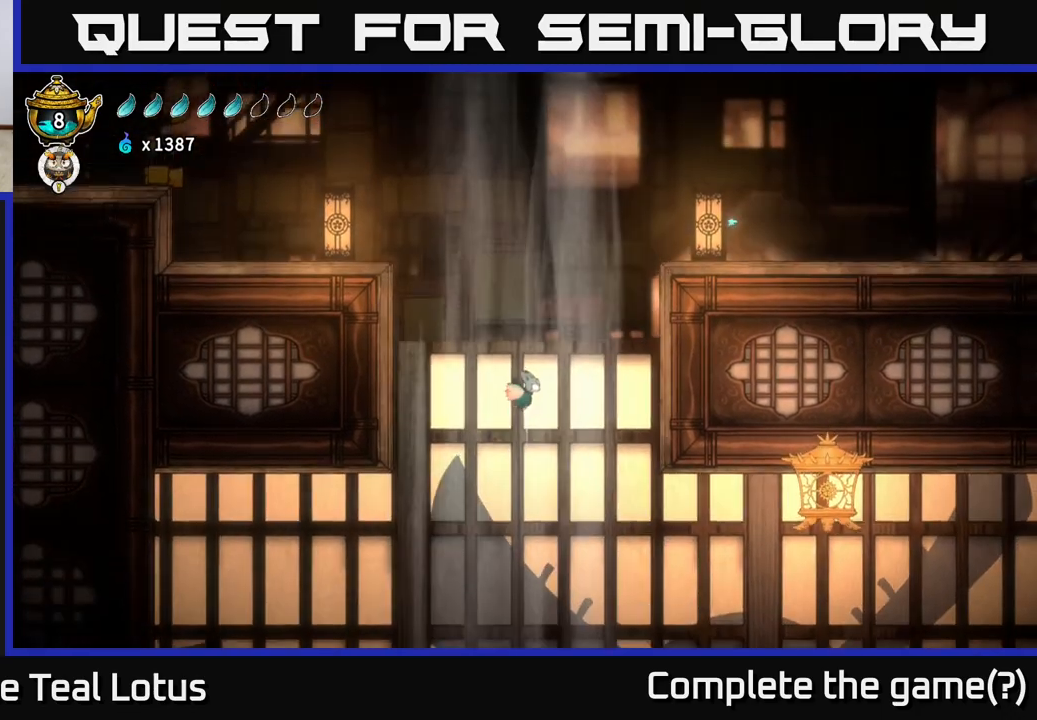
{"buttons": ["L2"], "left_stick": "center", "right_stick": "center", "events": []}
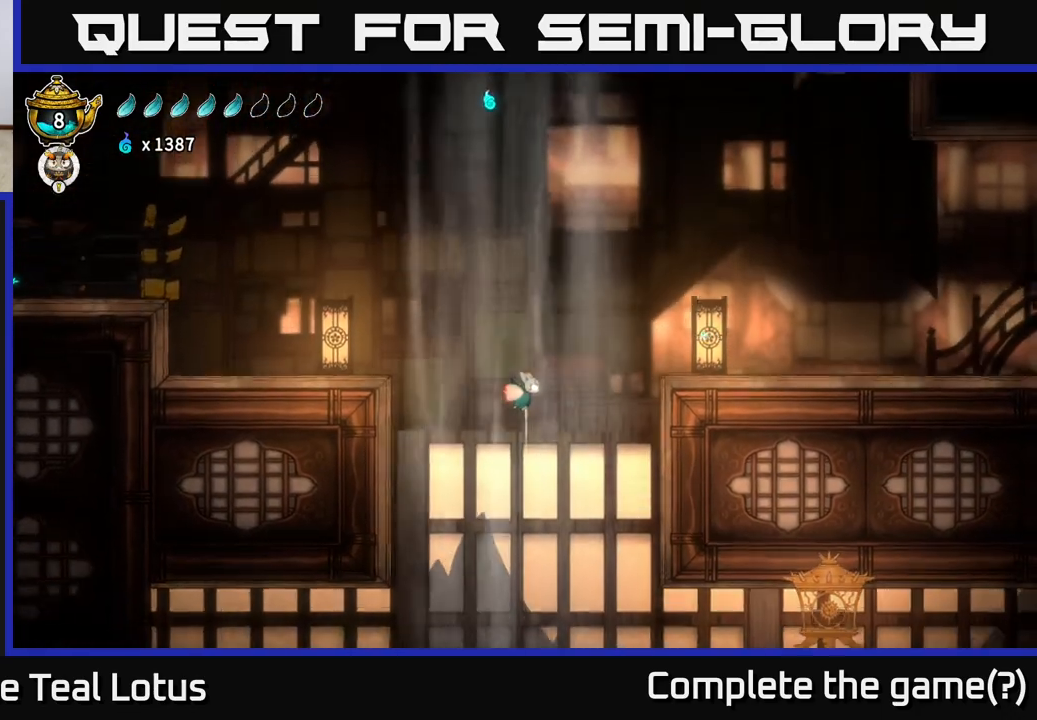
{"buttons": ["L2"], "left_stick": "center", "right_stick": "center", "events": []}
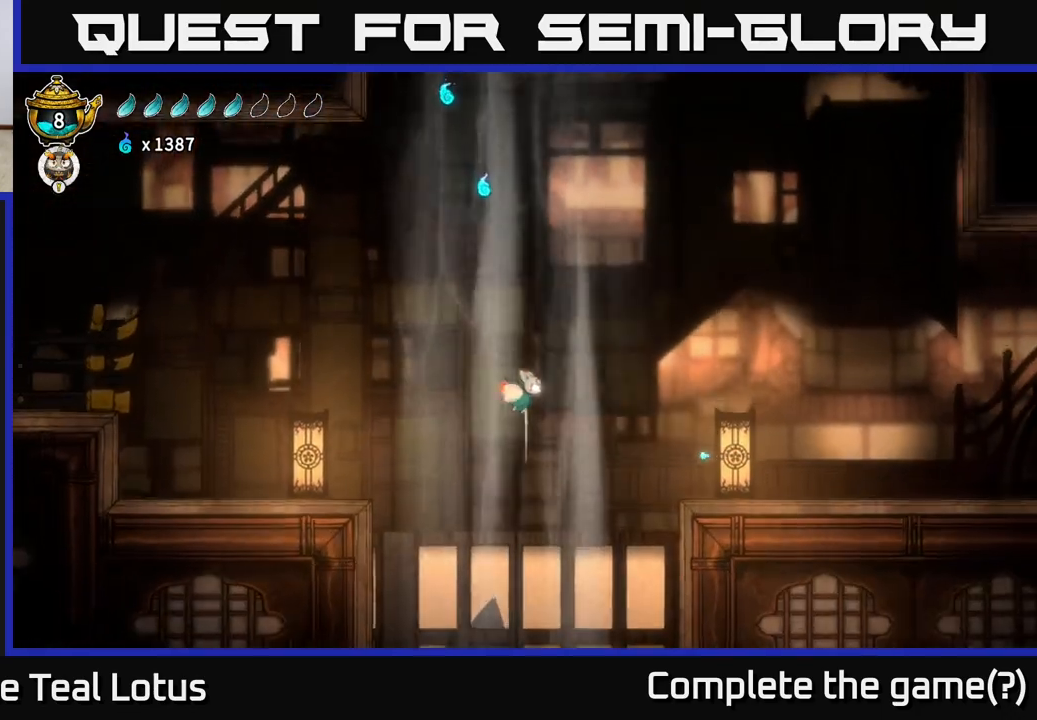
{"buttons": ["L2"], "left_stick": "center", "right_stick": "center", "events": [[33, "left_stick", "left"], [183, "left_stick", "center"]]}
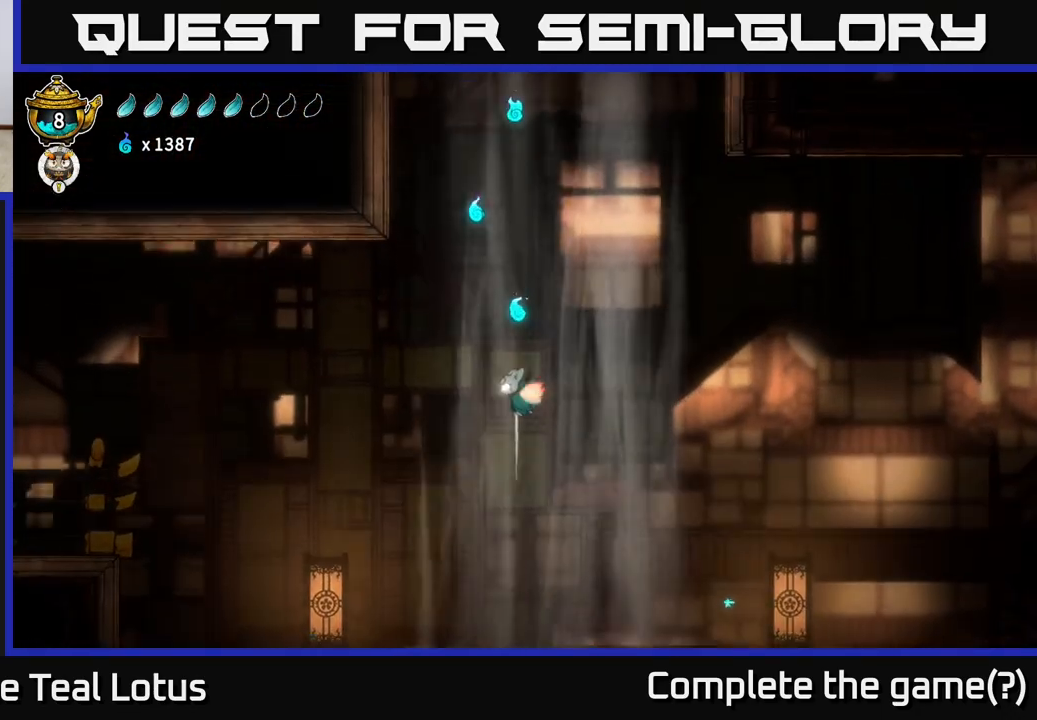
{"buttons": ["L2"], "left_stick": "center", "right_stick": "center", "events": [[267, "left_stick", "left"], [483, "left_stick", "center"]]}
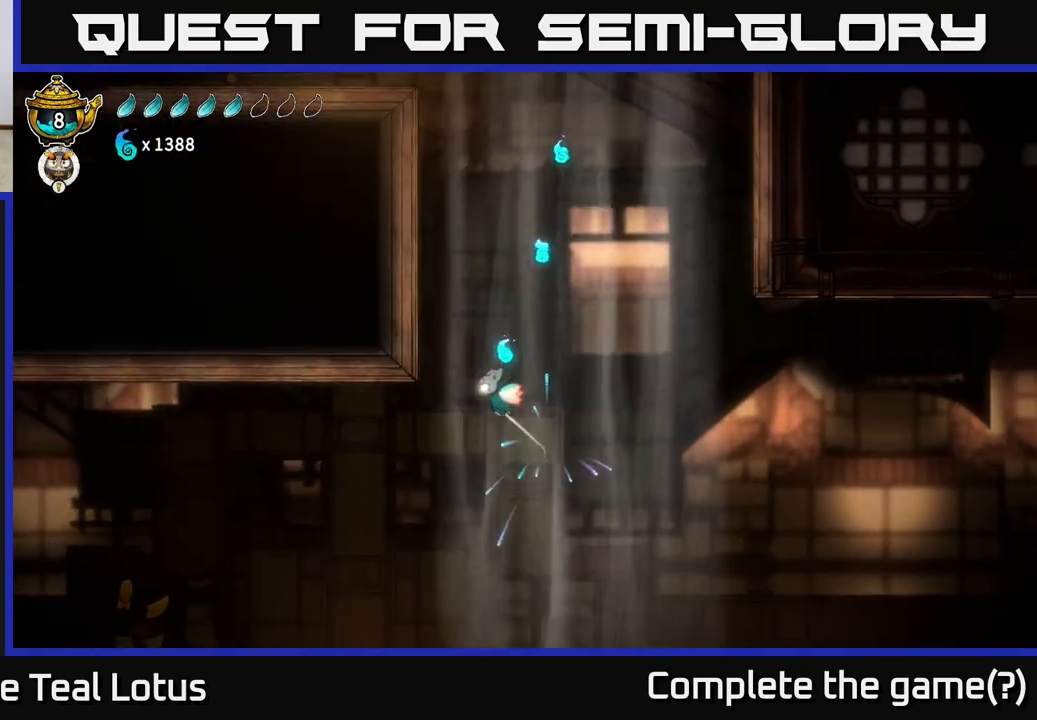
{"buttons": ["L2"], "left_stick": "center", "right_stick": "center", "events": [[250, "left_stick", "right"], [400, "left_stick", "center"]]}
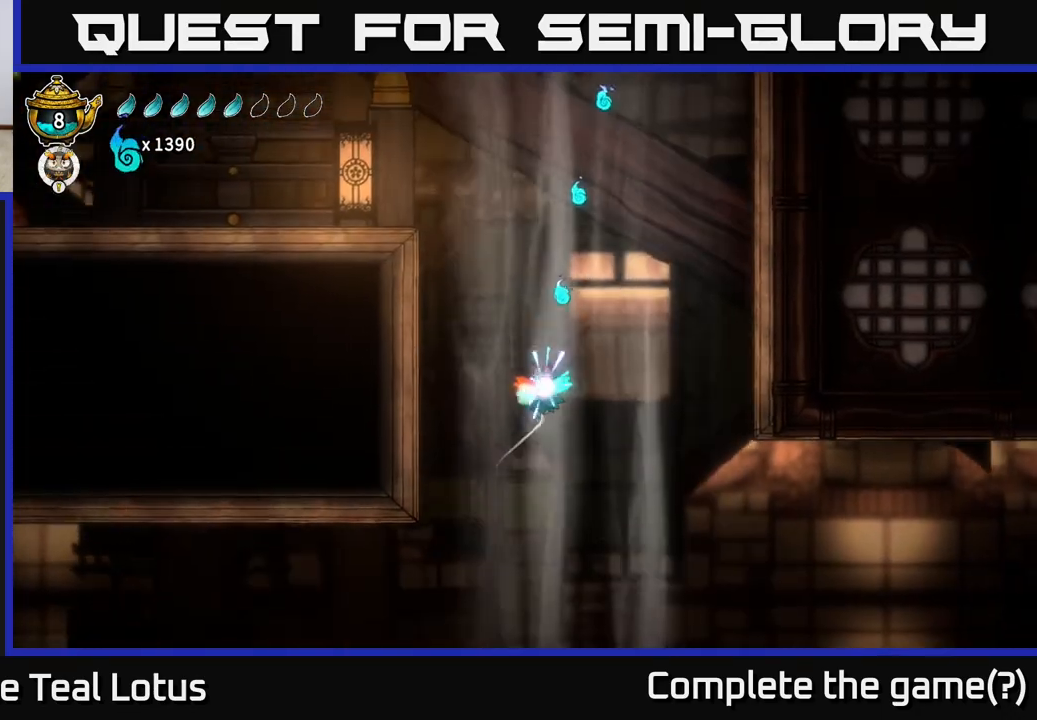
{"buttons": ["L2"], "left_stick": "center", "right_stick": "center", "events": [[317, "left_stick", "right"], [450, "left_stick", "center"]]}
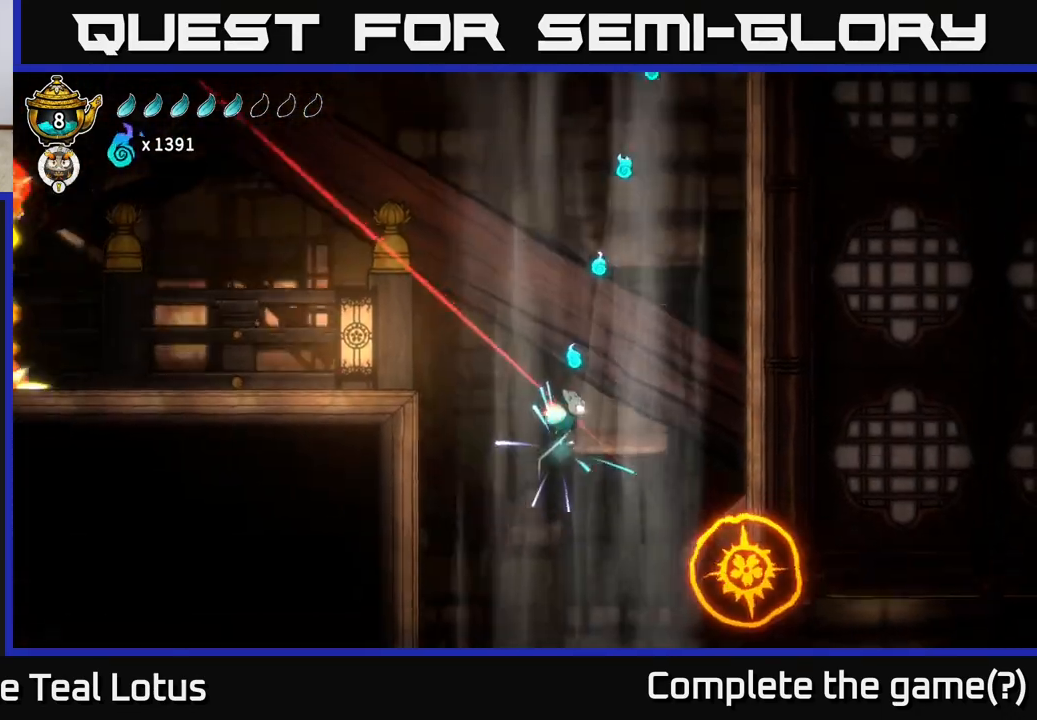
{"buttons": ["L2"], "left_stick": "center", "right_stick": "center", "events": [[117, "left_stick", "right"], [250, "left_stick", "center"]]}
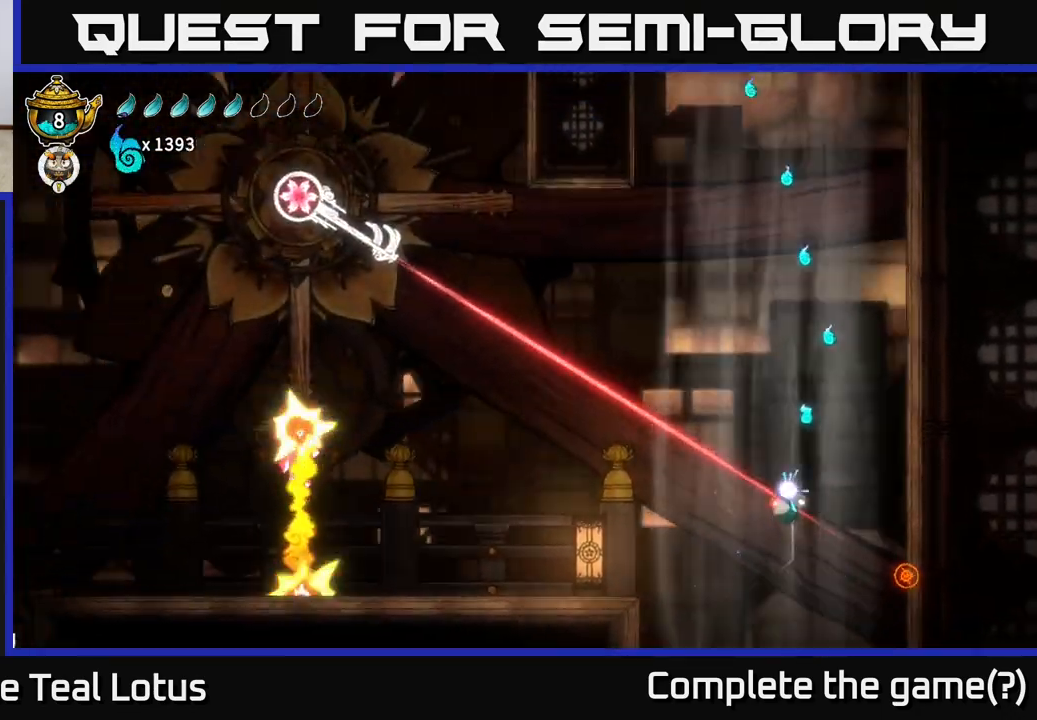
{"buttons": ["L2"], "left_stick": "center", "right_stick": "center", "events": [[183, "left_stick", "right"], [350, "left_stick", "center"]]}
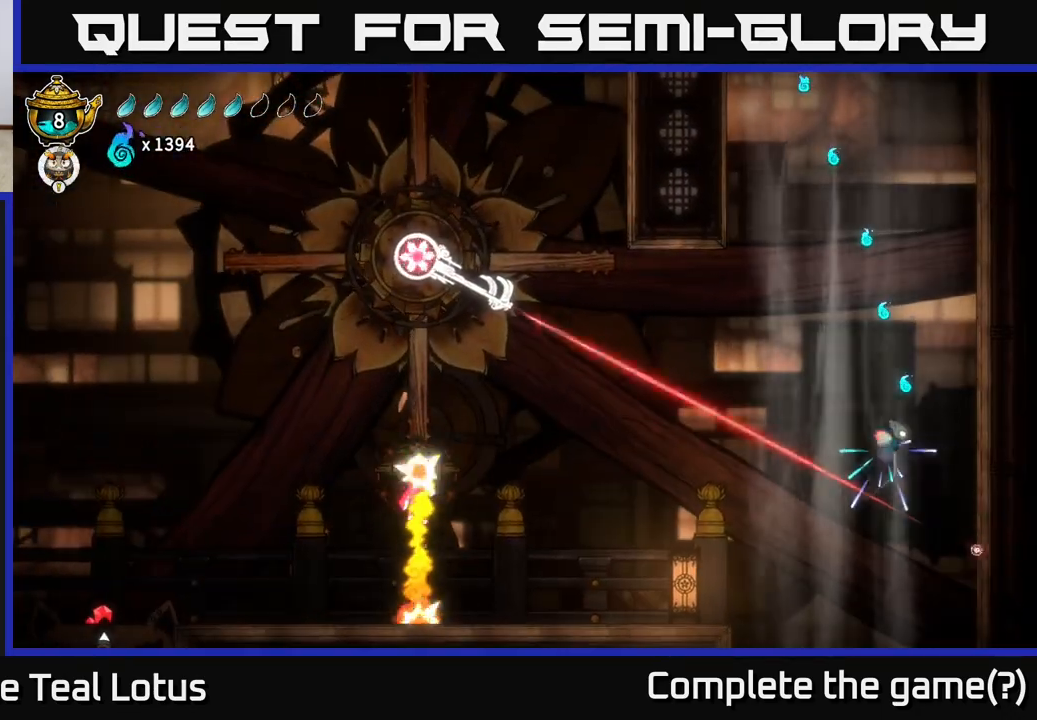
{"buttons": ["L2"], "left_stick": "left", "right_stick": "center", "events": [[67, "left_stick", "right"], [183, "left_stick", "center"], [417, "left_stick", "left"]]}
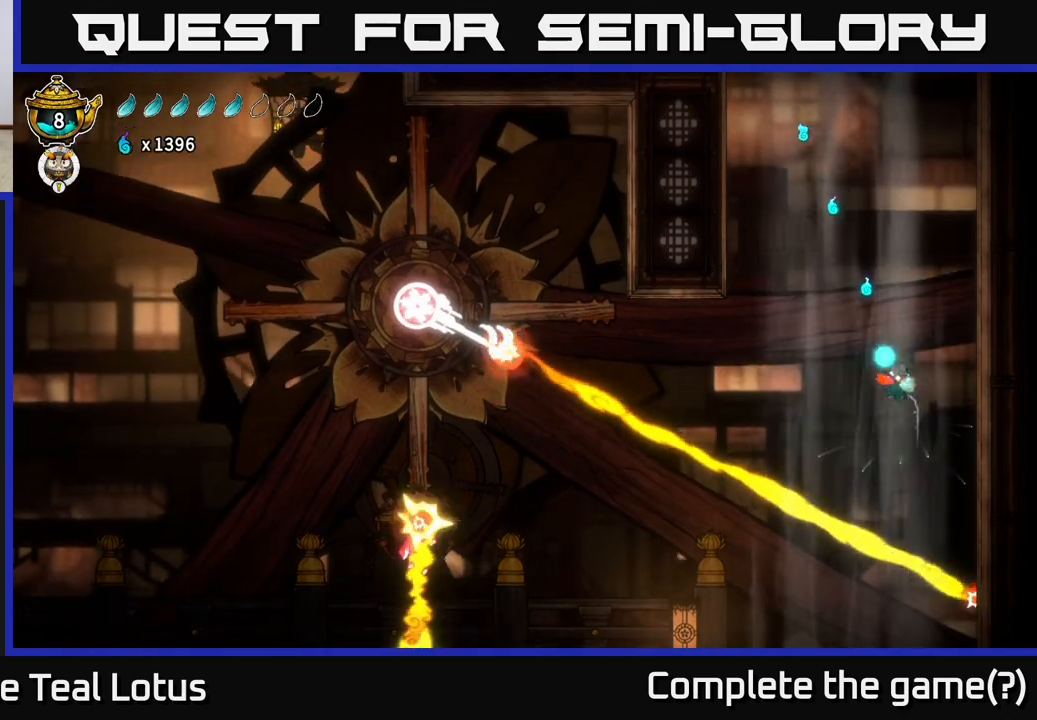
{"buttons": ["L2"], "left_stick": "center", "right_stick": "center", "events": [[100, "left_stick", "center"], [300, "left_stick", "left"], [467, "left_stick", "center"]]}
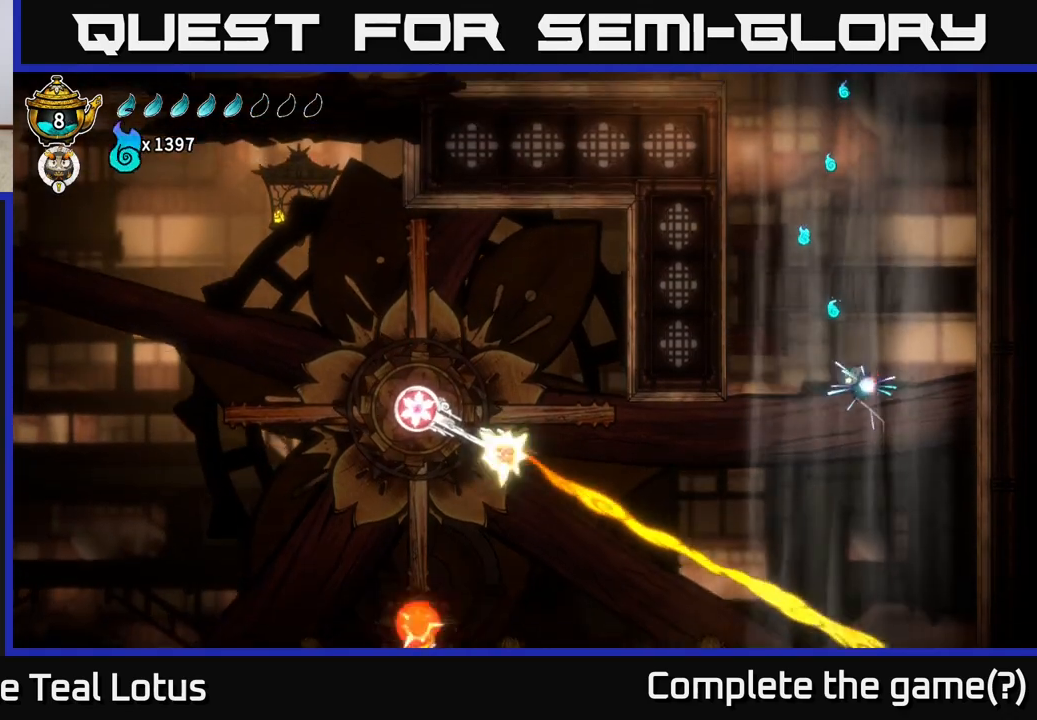
{"buttons": ["L2"], "left_stick": "left", "right_stick": "center", "events": [[117, "left_stick", "left"], [250, "left_stick", "center"], [500, "left_stick", "left"]]}
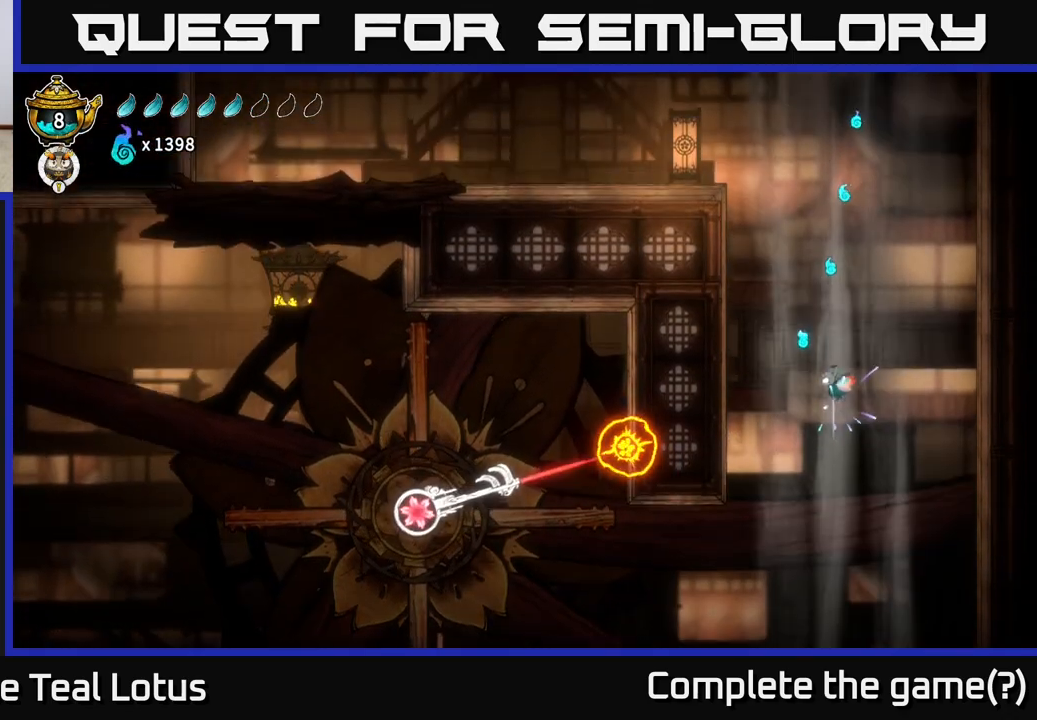
{"buttons": ["L2"], "left_stick": "right", "right_stick": "center", "events": [[167, "left_stick", "center"], [383, "left_stick", "right"]]}
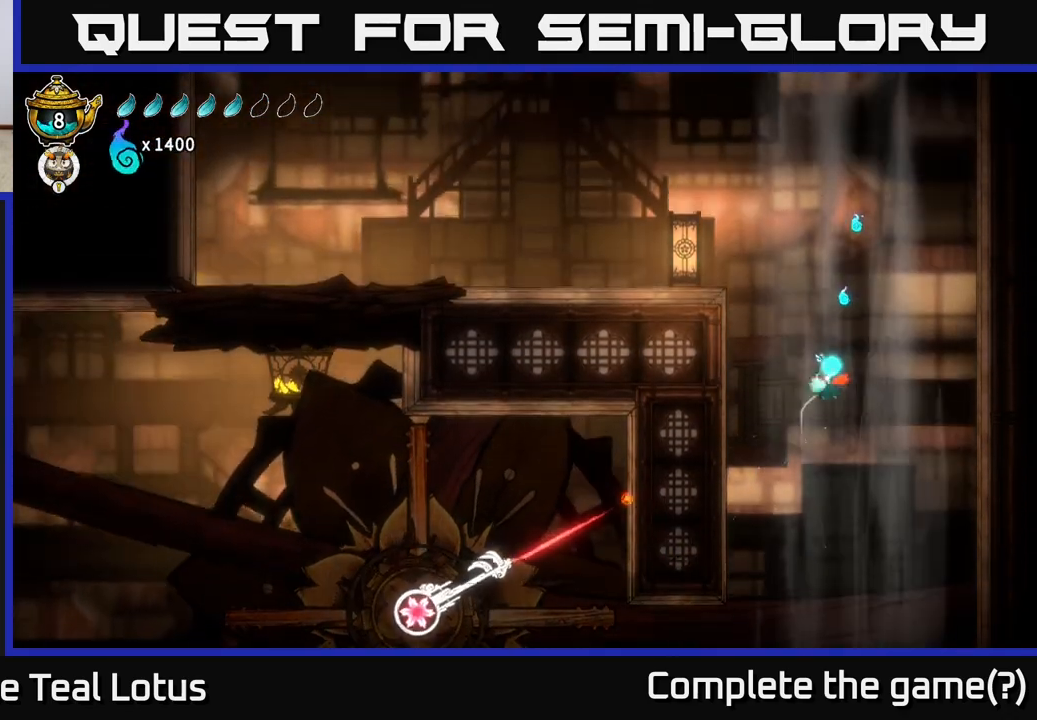
{"buttons": ["L2"], "left_stick": "center", "right_stick": "center", "events": [[17, "left_stick", "center"], [317, "left_stick", "right"], [417, "left_stick", "center"]]}
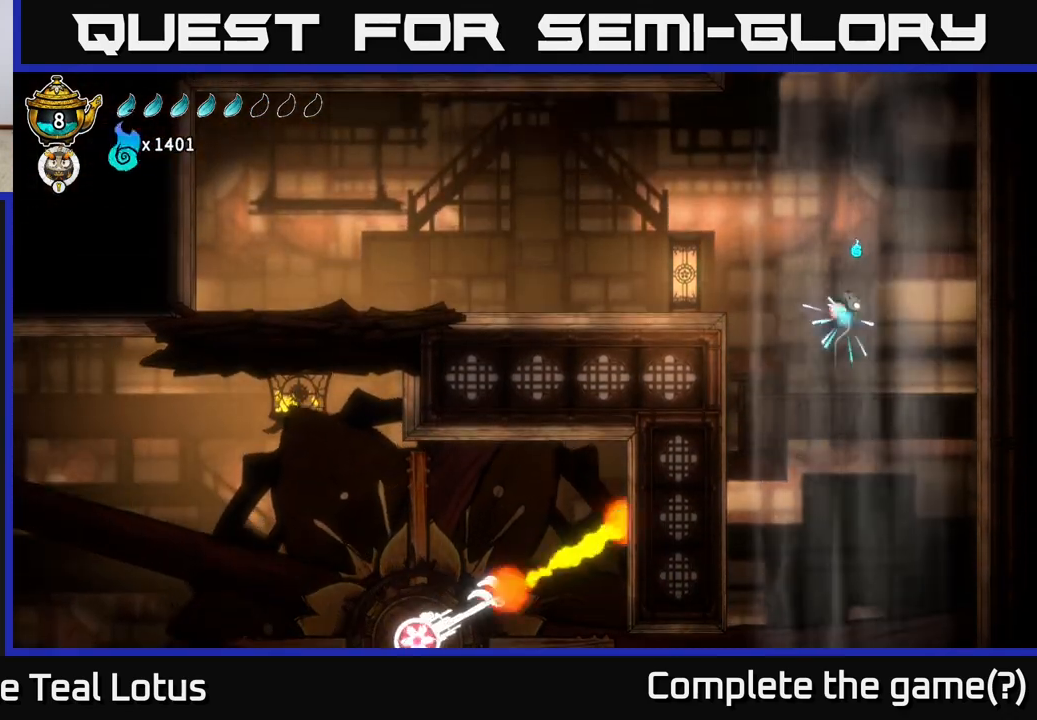
{"buttons": ["L2"], "left_stick": "left", "right_stick": "center", "events": [[167, "left_stick", "right"], [333, "left_stick", "left"]]}
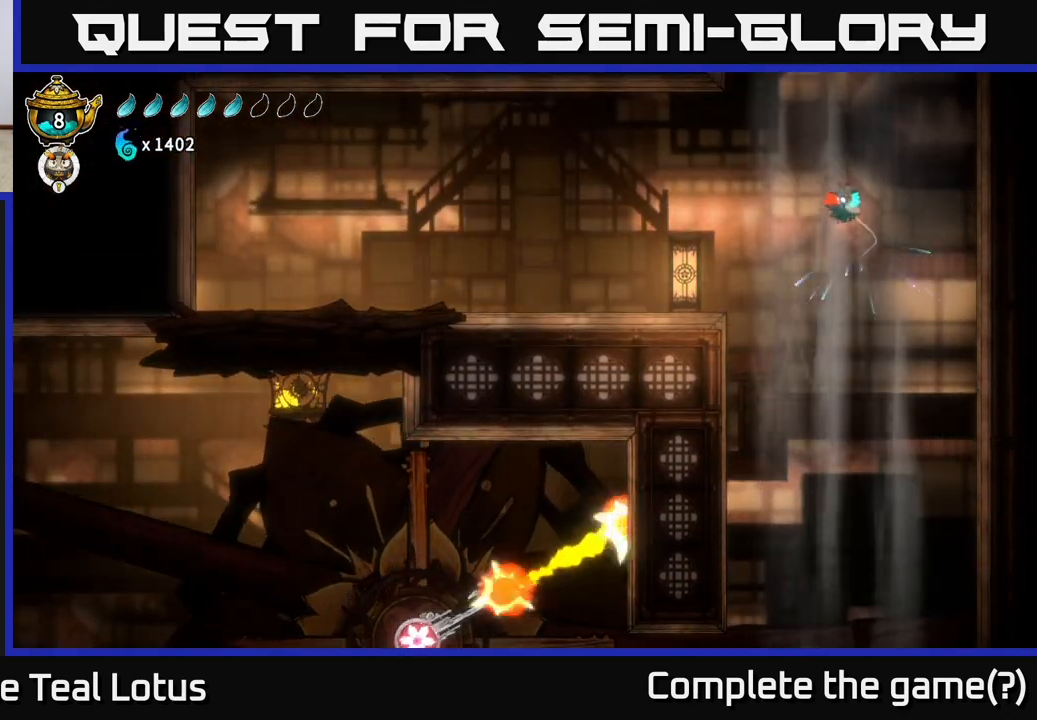
{"buttons": [], "left_stick": "left", "right_stick": "center", "events": [[217, "L2", "up"]]}
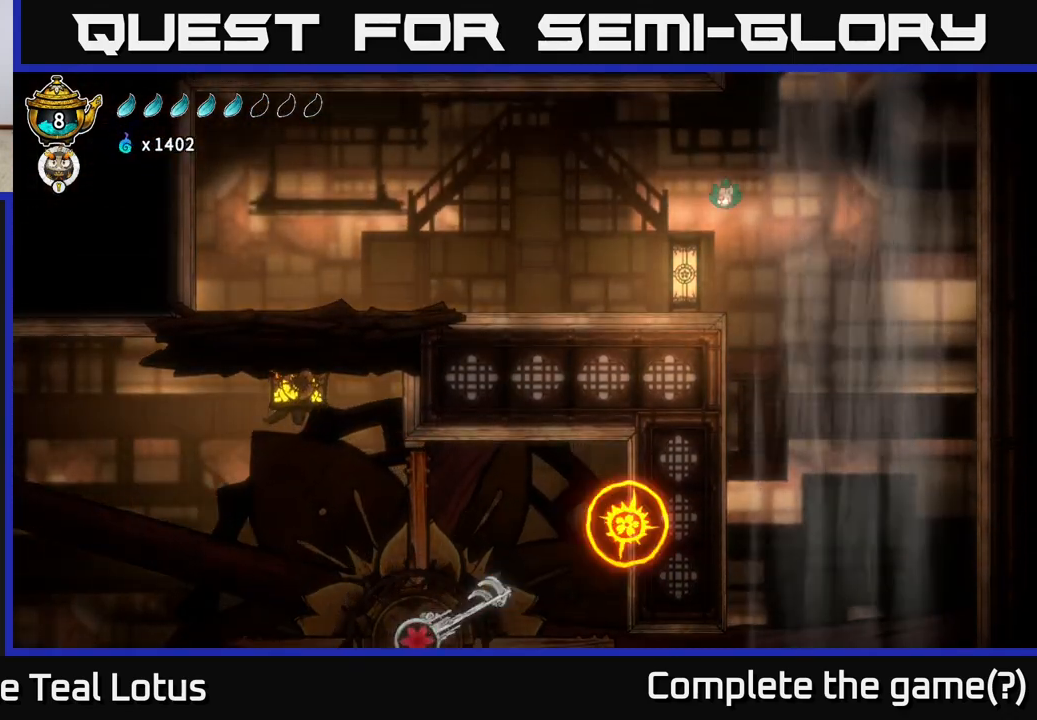
{"buttons": ["R2"], "left_stick": "left", "right_stick": "center", "events": [[500, "R2", "down"]]}
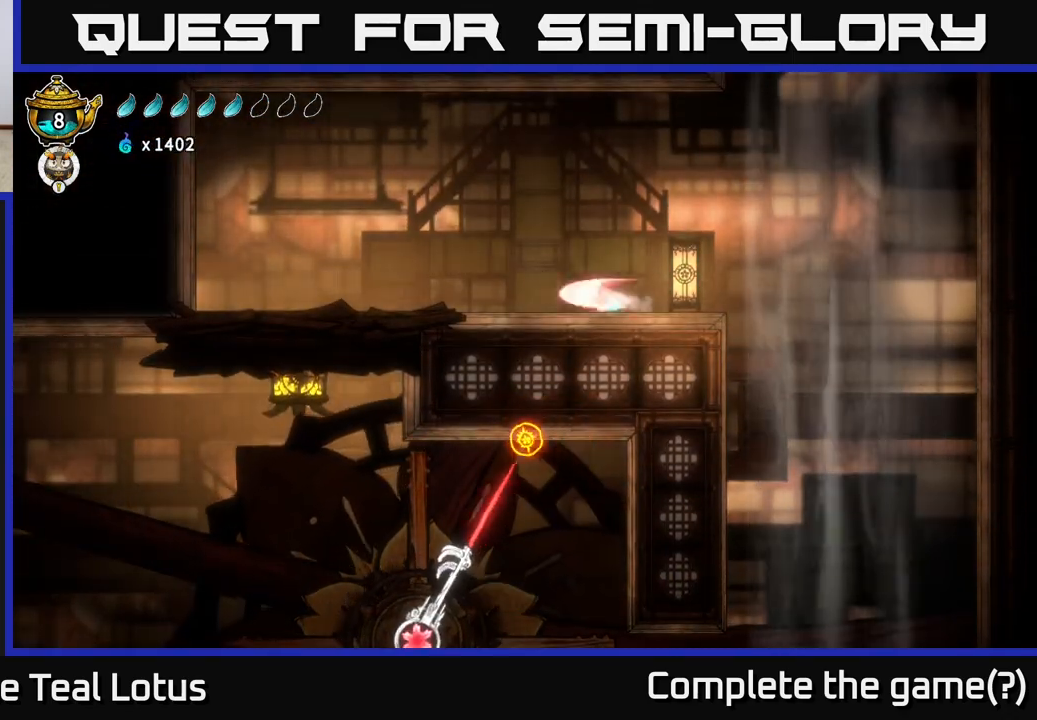
{"buttons": ["A", "R2"], "left_stick": "left", "right_stick": "center", "events": [[133, "A", "down"]]}
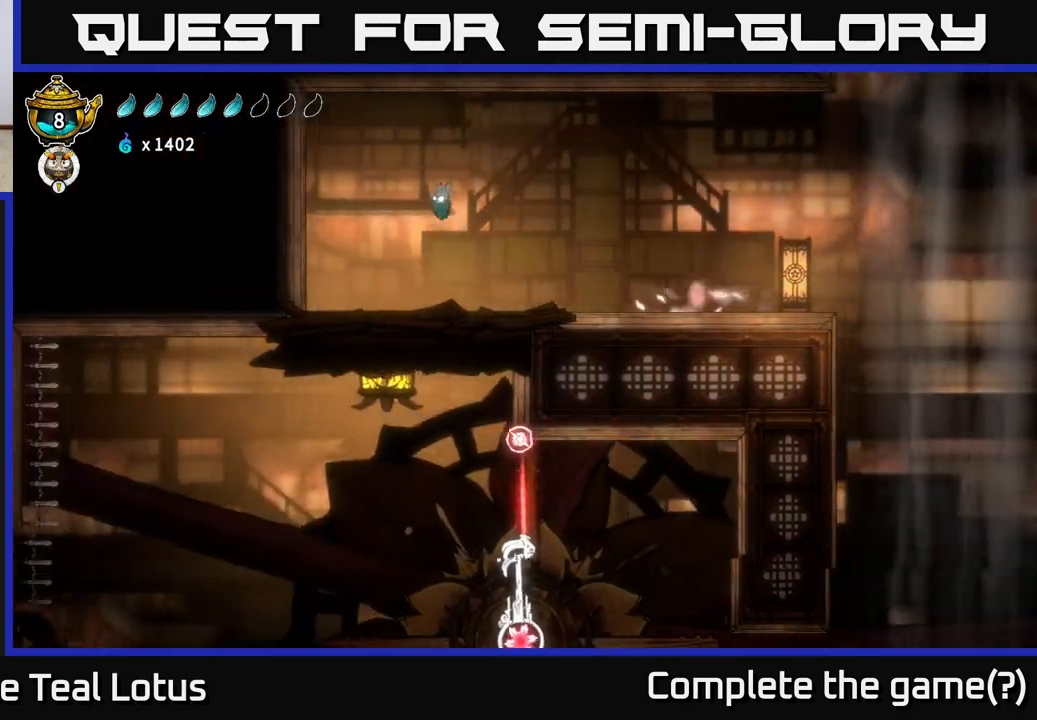
{"buttons": ["B"], "left_stick": "down", "right_stick": "center", "events": [[17, "A", "up"], [83, "R2", "up"], [150, "left_stick", "down"], [183, "B", "down"]]}
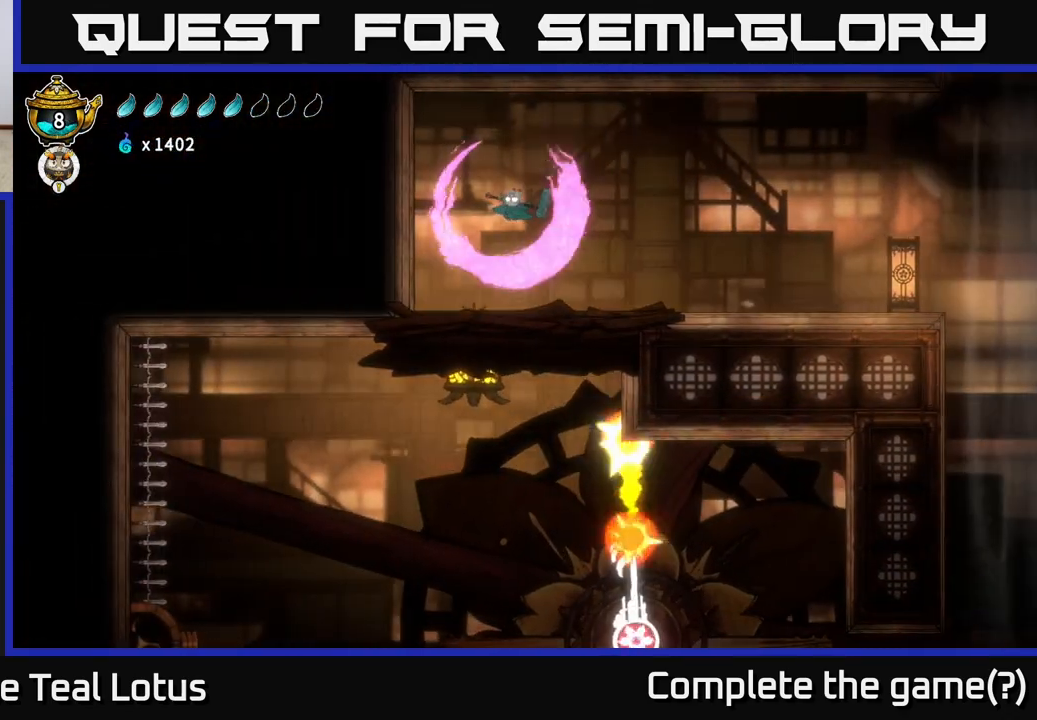
{"buttons": [], "left_stick": "center", "right_stick": "down", "events": [[100, "left_stick", "center"], [250, "B", "up"], [450, "right_stick", "down"]]}
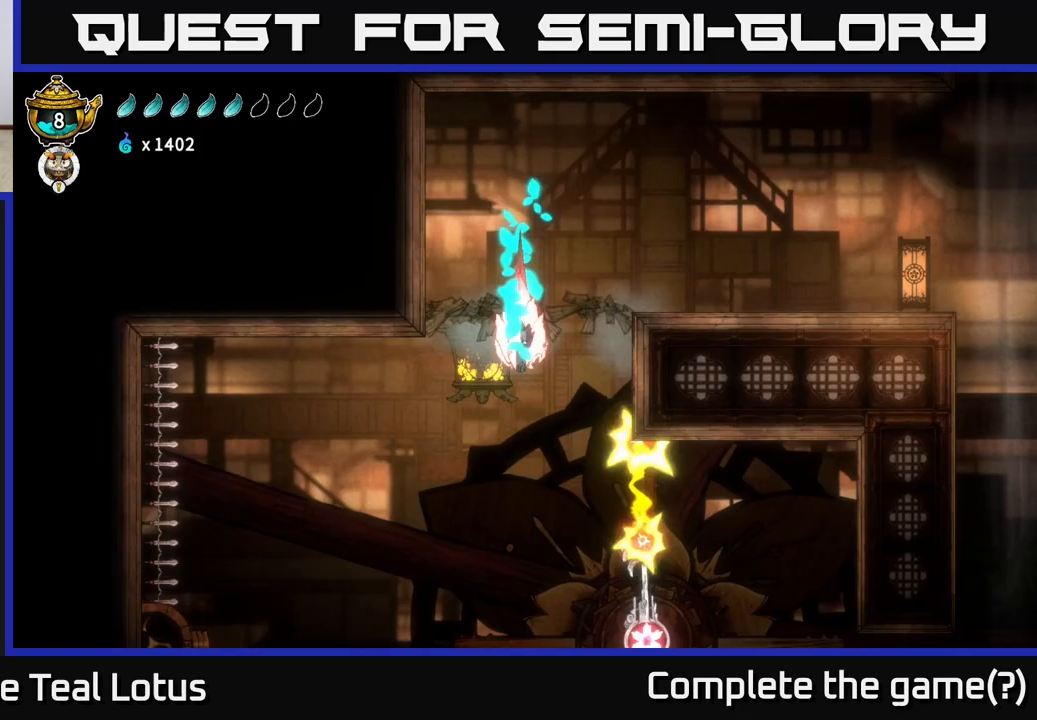
{"buttons": [], "left_stick": "center", "right_stick": "down", "events": []}
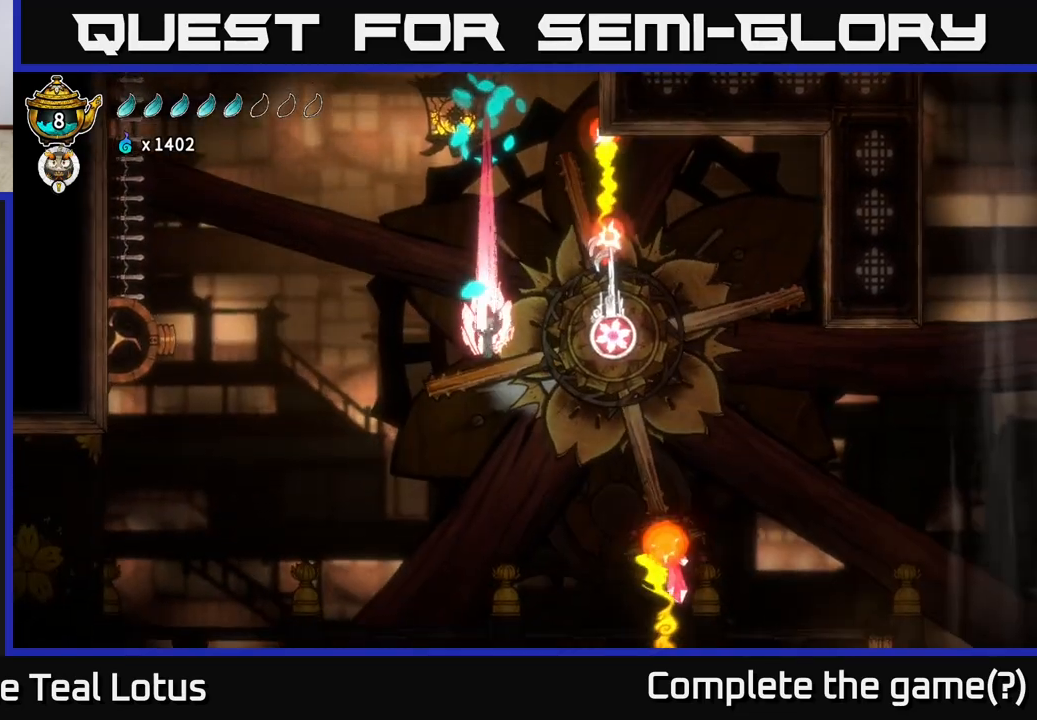
{"buttons": [], "left_stick": "center", "right_stick": "center", "events": [[433, "right_stick", "center"]]}
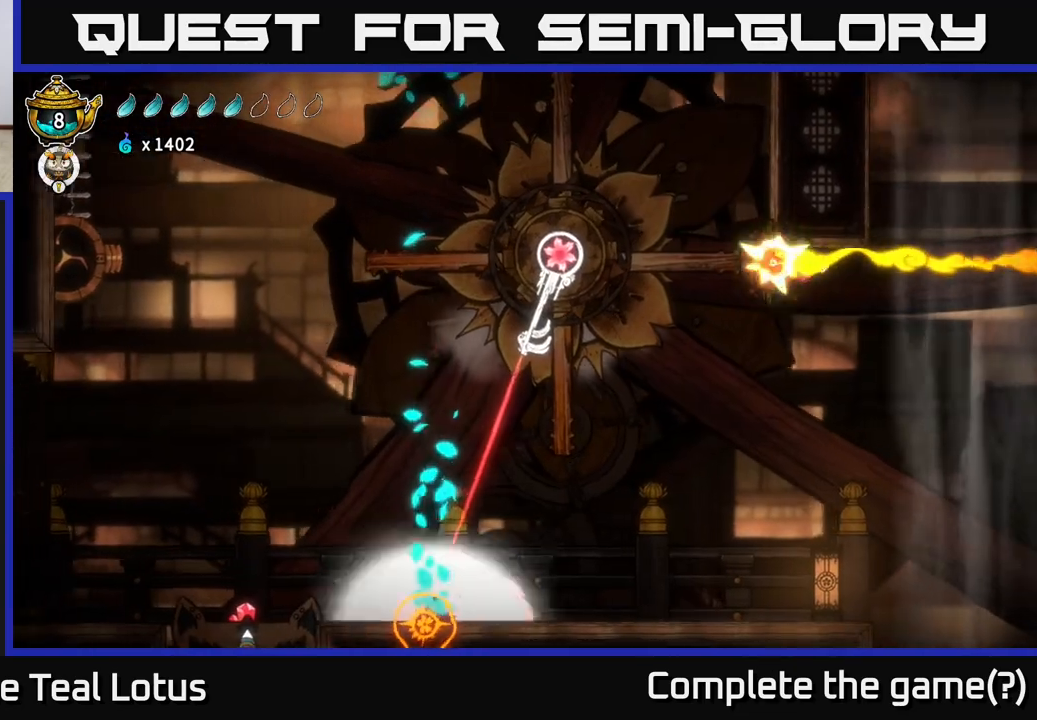
{"buttons": [], "left_stick": "right", "right_stick": "center", "events": [[50, "left_stick", "right"], [300, "R2", "down"], [483, "R2", "up"]]}
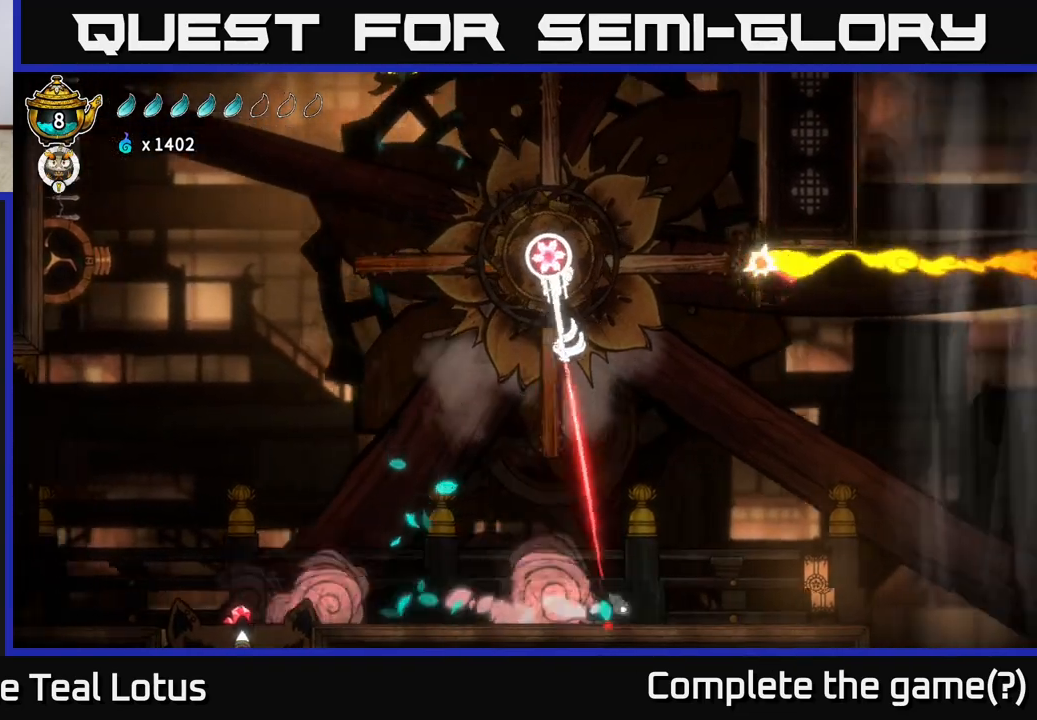
{"buttons": [], "left_stick": "center", "right_stick": "center", "events": [[450, "left_stick", "center"]]}
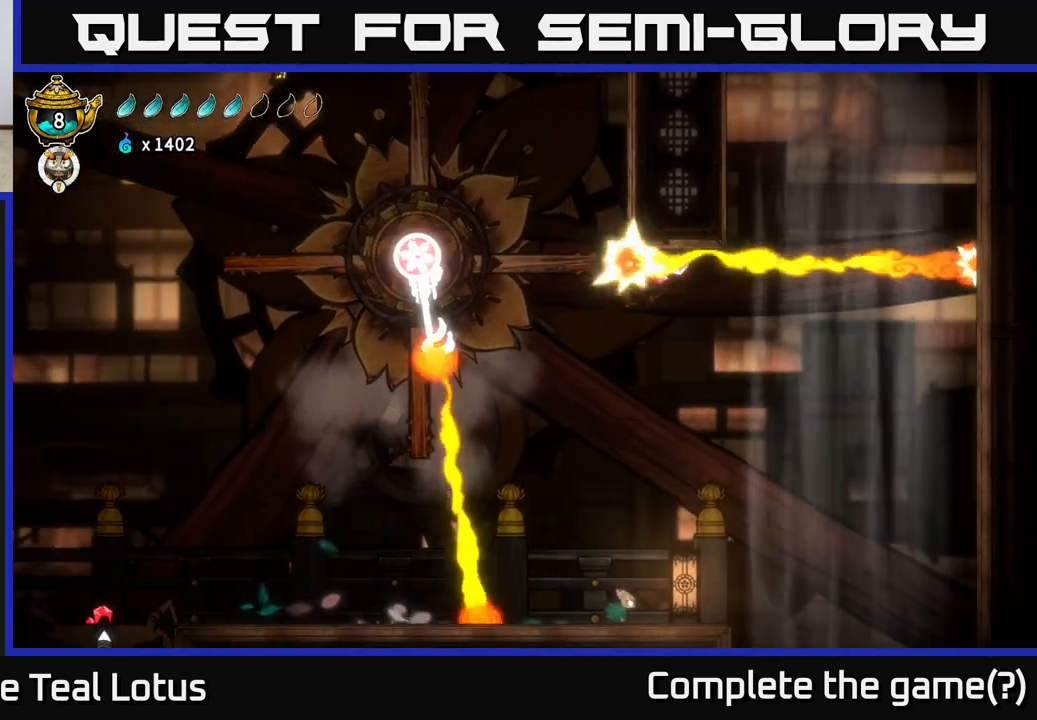
{"buttons": [], "left_stick": "center", "right_stick": "center", "events": []}